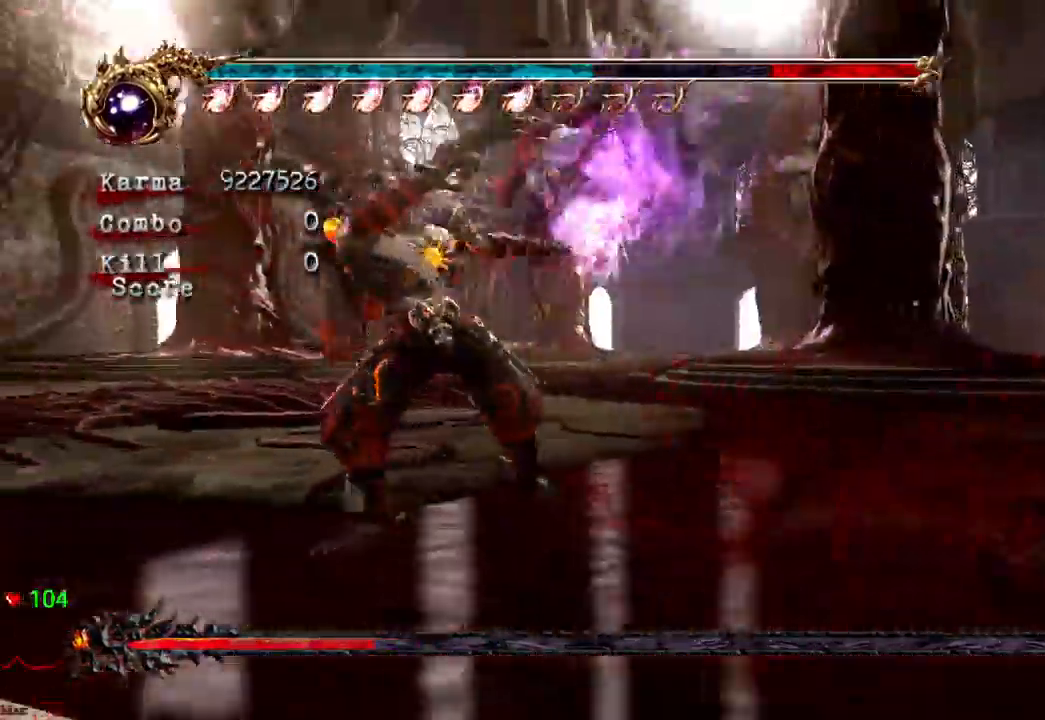
Gameplay with a controller (Xbox layout); each line is a JSON object with the inputs held at the frame after it (dt_ms = milliseconds from this image to that frame). "events" lists button and stick changes between this image and that frame as [ms after this image, input, new state], when the widget could be followed in between. Not read: DPAD_LEFT DPAD_RIGHT L3 R3.
{"dt_ms": 1000, "buttons": ["X"], "left_stick": "center", "right_stick": "center", "events": [[67, "Y", "up"], [183, "X", "down"], [283, "X", "up"], [333, "X", "down"], [467, "X", "up"], [533, "X", "down"], [667, "X", "up"], [717, "X", "down"], [850, "X", "up"], [917, "X", "down"]]}
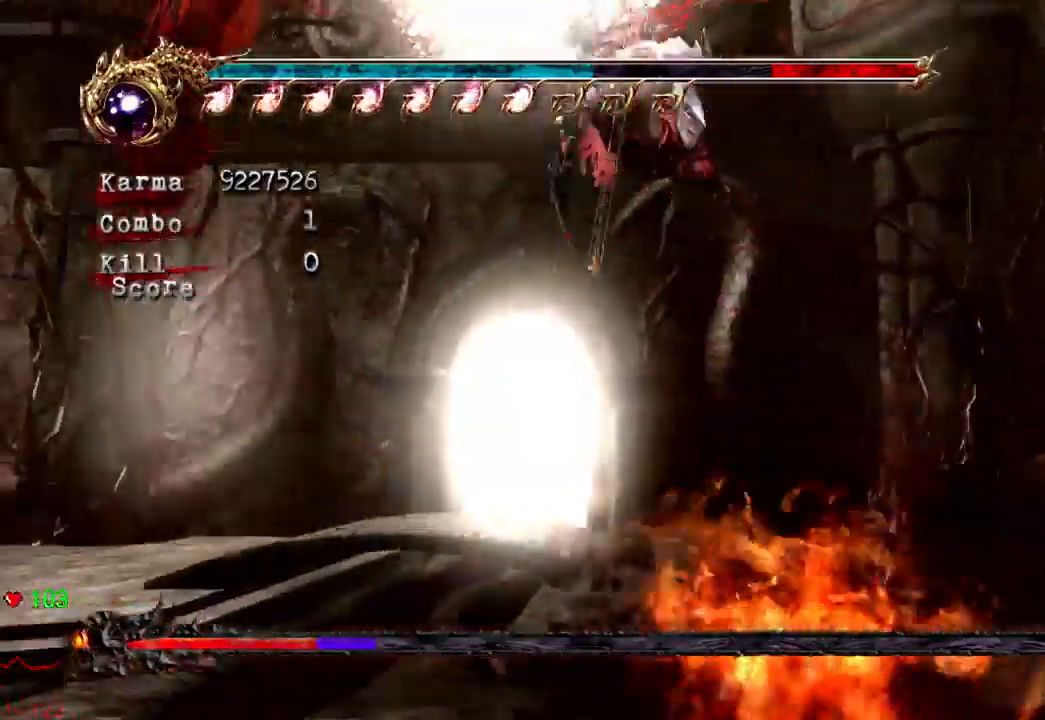
{"dt_ms": 500, "buttons": ["X"], "left_stick": "center", "right_stick": "center", "events": [[67, "X", "up"], [267, "X", "down"], [383, "X", "up"], [450, "X", "down"]]}
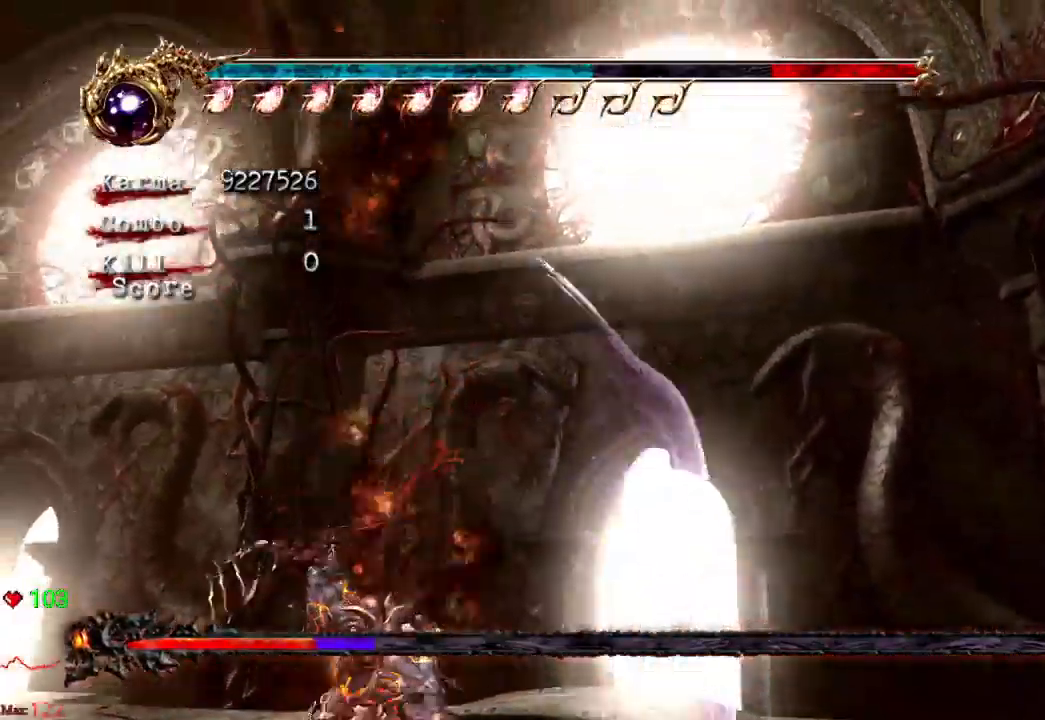
{"dt_ms": 500, "buttons": ["L2"], "left_stick": "center", "right_stick": "center", "events": [[200, "L2", "down"], [250, "X", "up"]]}
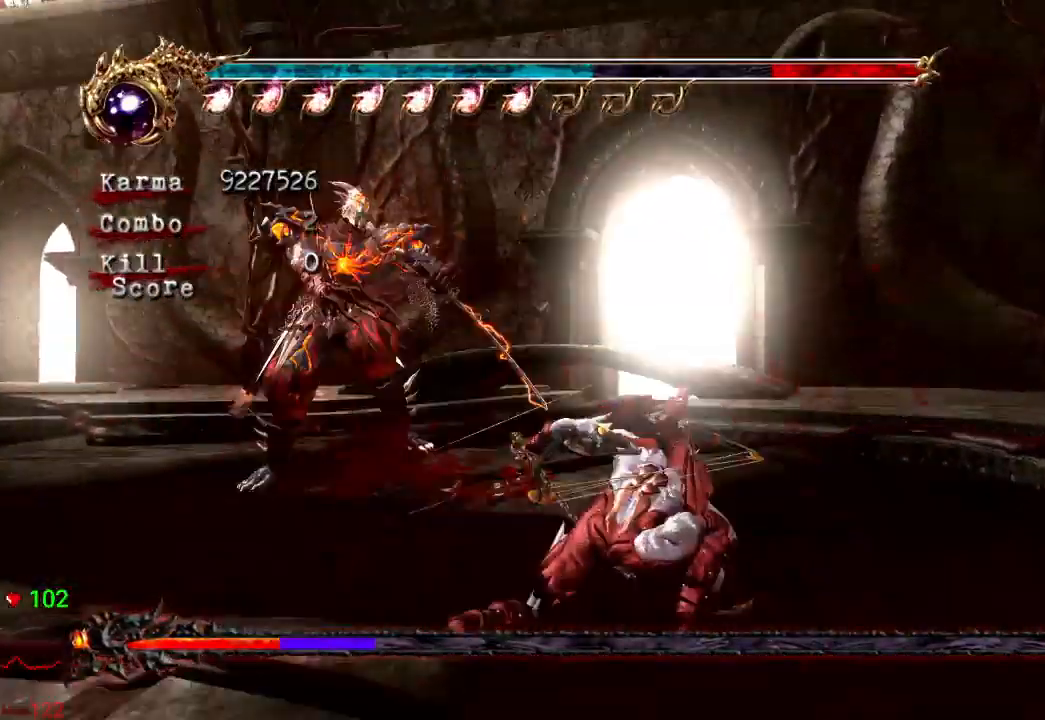
{"dt_ms": 500, "buttons": [], "left_stick": "center", "right_stick": "center", "events": [[333, "L2", "up"]]}
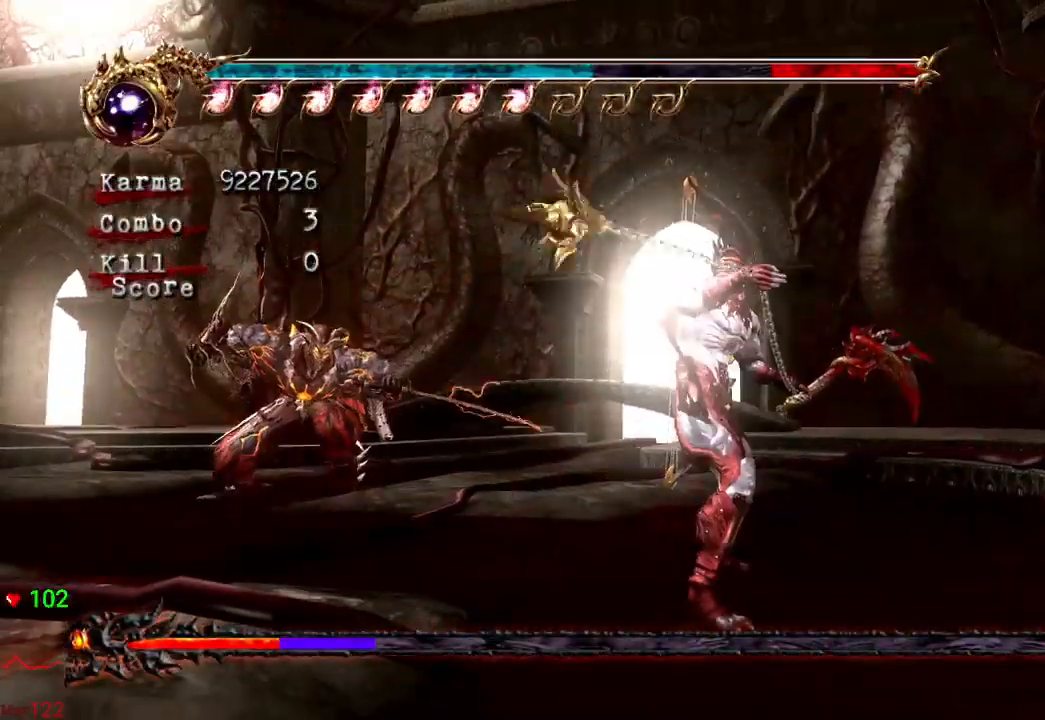
{"dt_ms": 500, "buttons": ["L2"], "left_stick": "center", "right_stick": "center", "events": [[267, "L2", "down"]]}
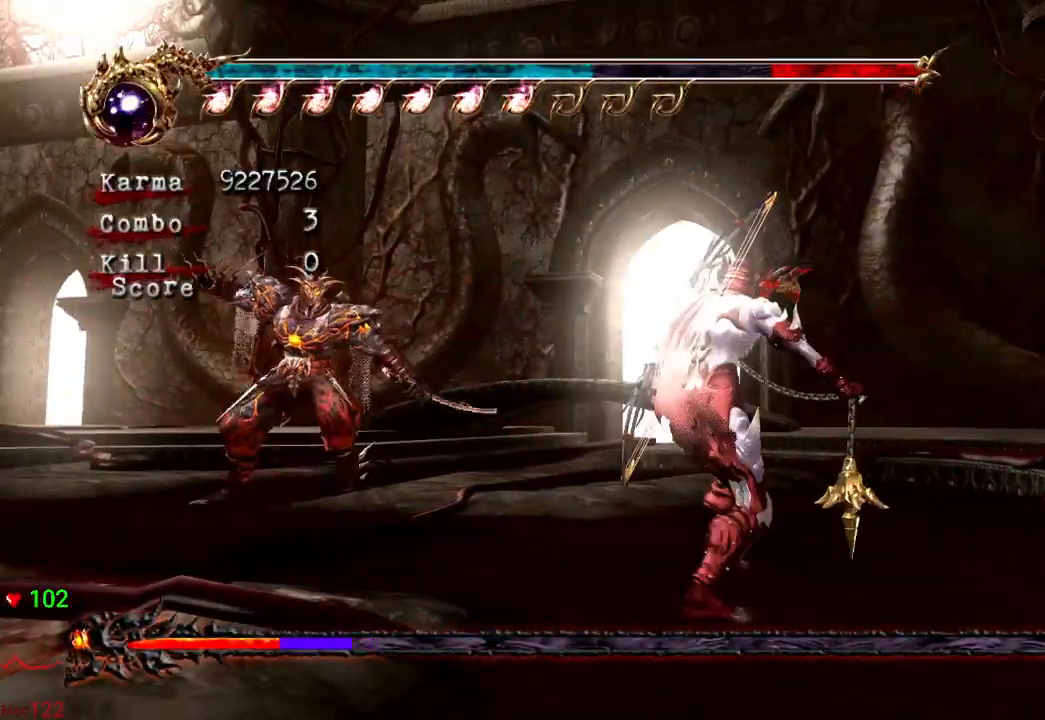
{"dt_ms": 500, "buttons": ["L2"], "left_stick": "center", "right_stick": "center", "events": []}
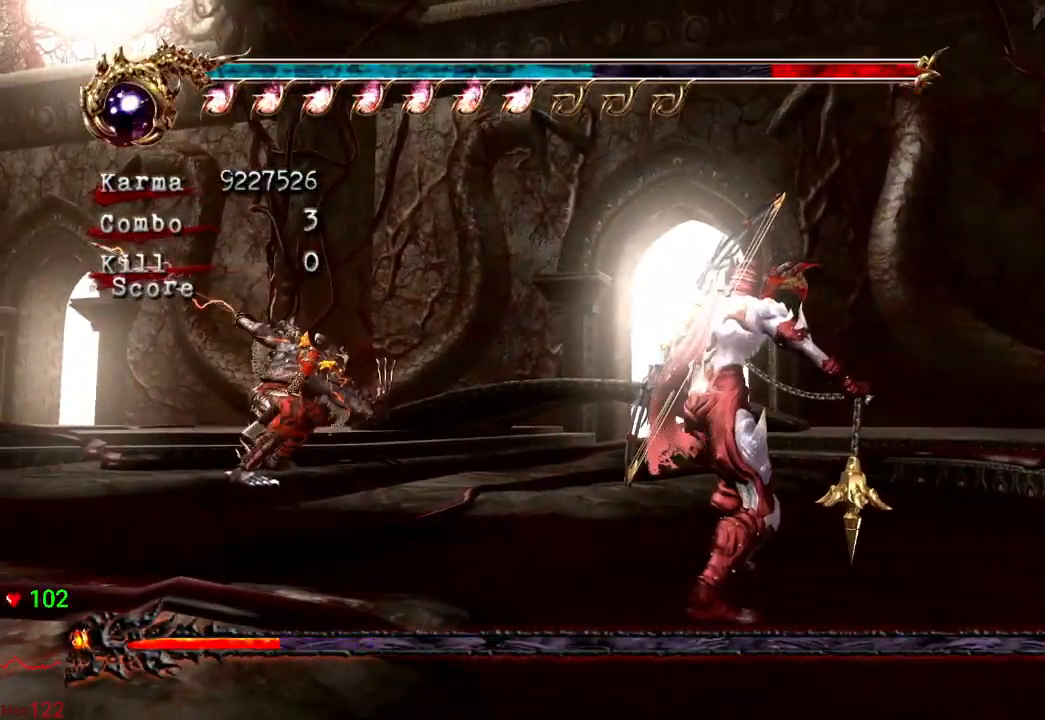
{"dt_ms": 1000, "buttons": [], "left_stick": "center", "right_stick": "center"}
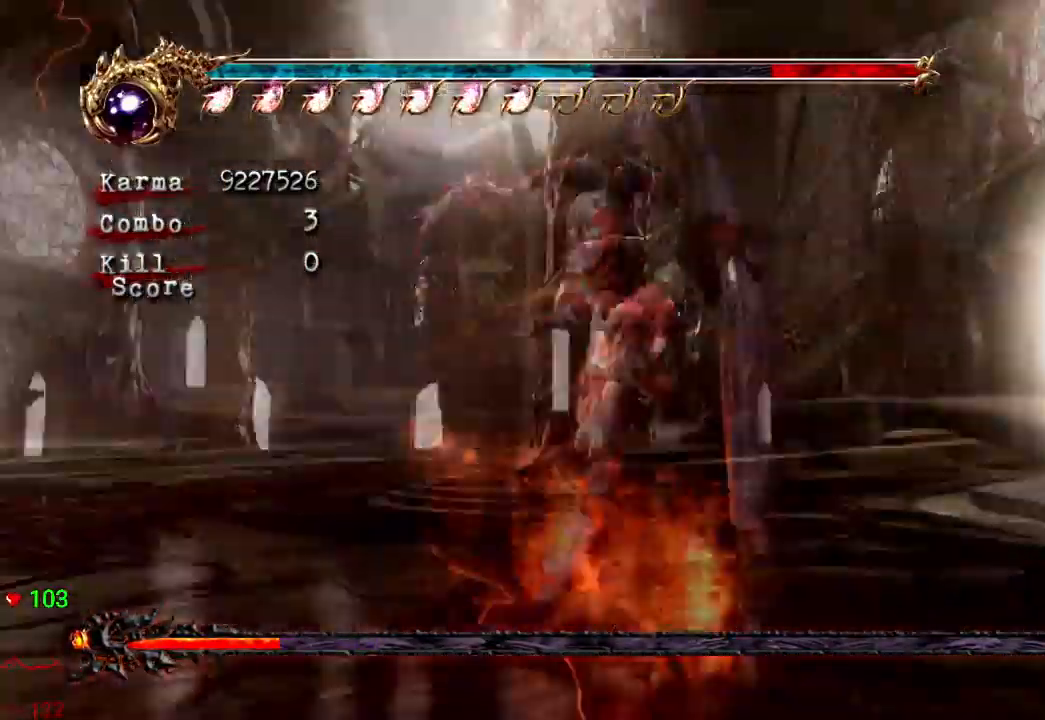
{"dt_ms": 500, "buttons": ["X"], "left_stick": "center", "right_stick": "center", "events": [[17, "X", "down"], [133, "X", "up"], [217, "X", "down"], [333, "X", "up"], [400, "X", "down"]]}
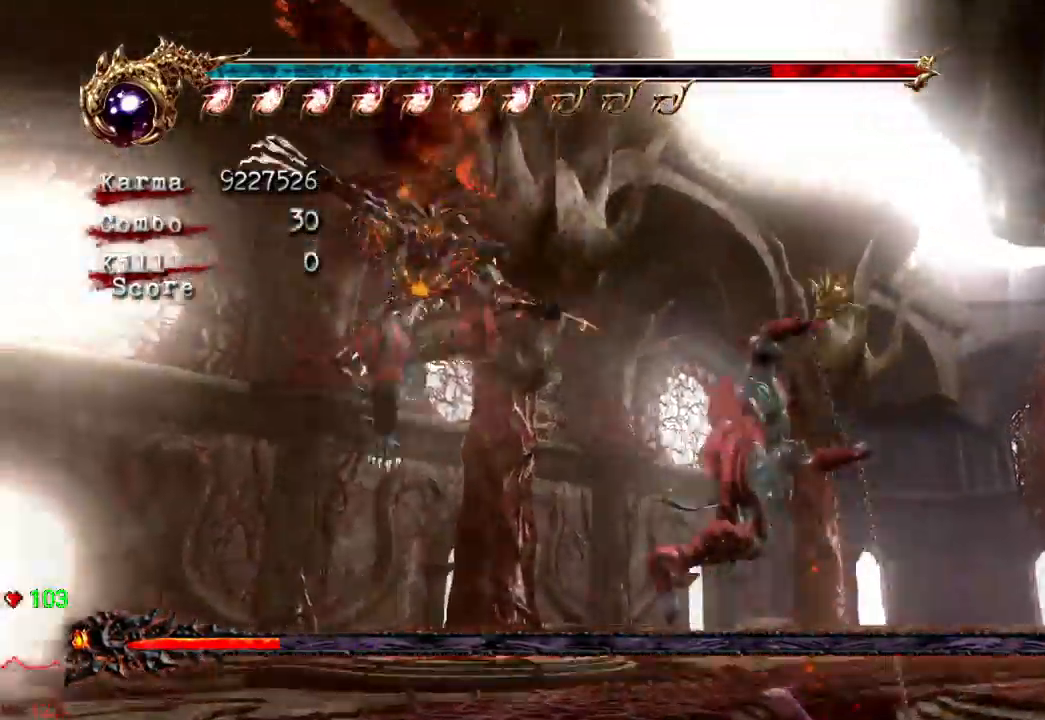
{"dt_ms": 500, "buttons": ["X"], "left_stick": "left", "right_stick": "center"}
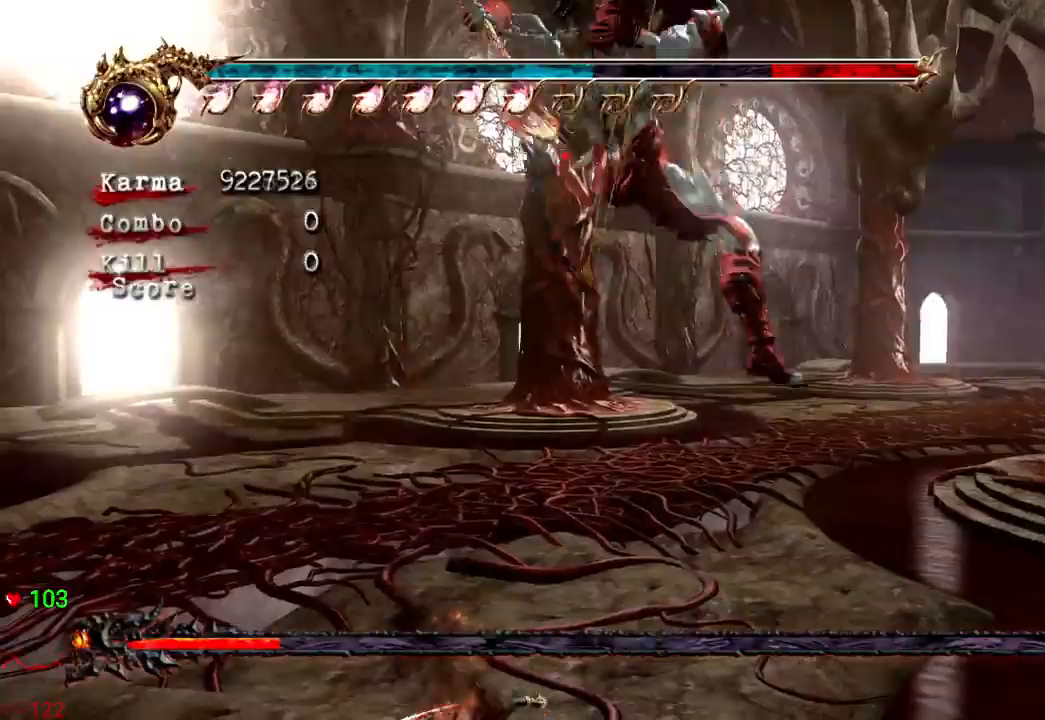
{"dt_ms": 500, "buttons": [], "left_stick": "center", "right_stick": "center"}
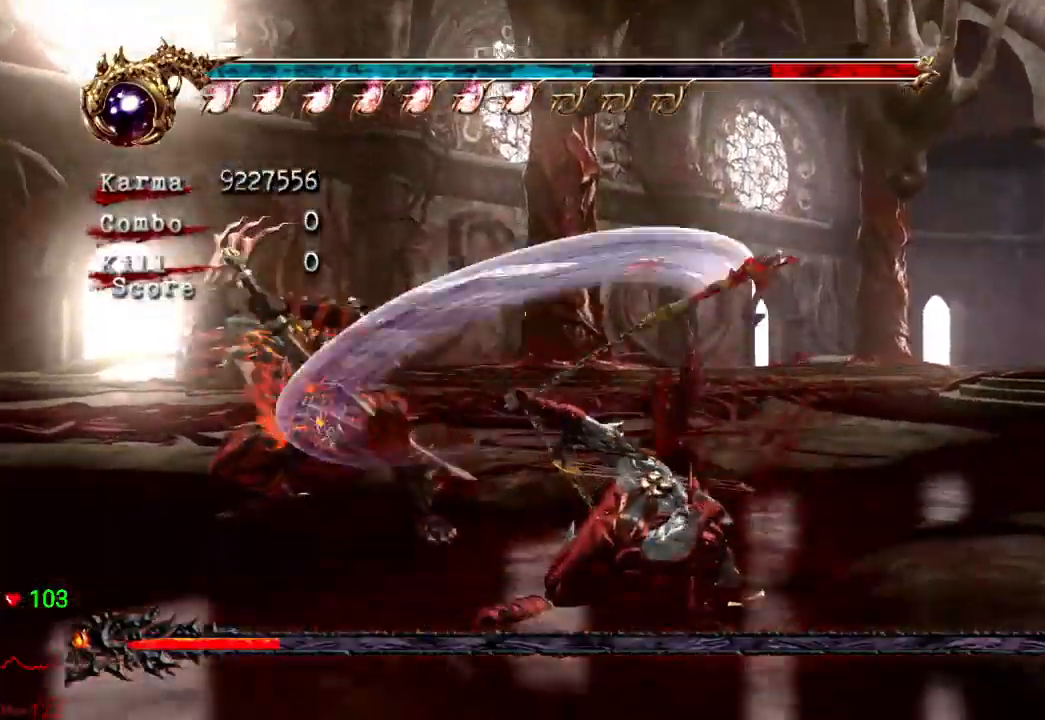
{"dt_ms": 500, "buttons": ["L2"], "left_stick": "center", "right_stick": "center", "events": [[83, "L2", "down"]]}
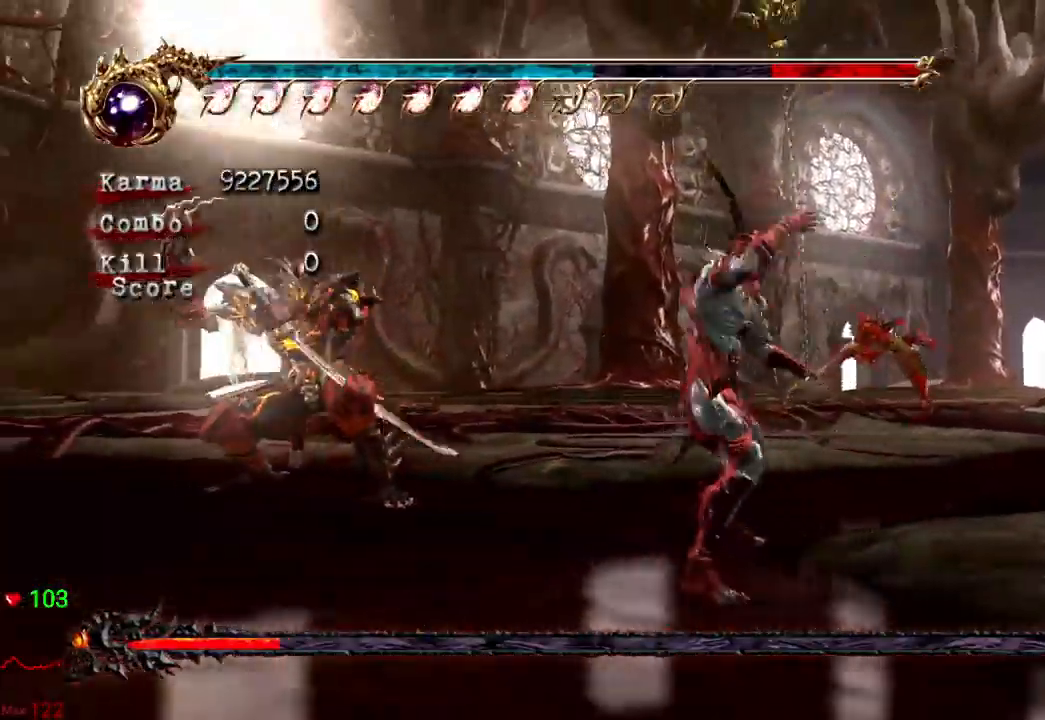
{"dt_ms": 500, "buttons": ["L2"], "left_stick": "center", "right_stick": "center", "events": []}
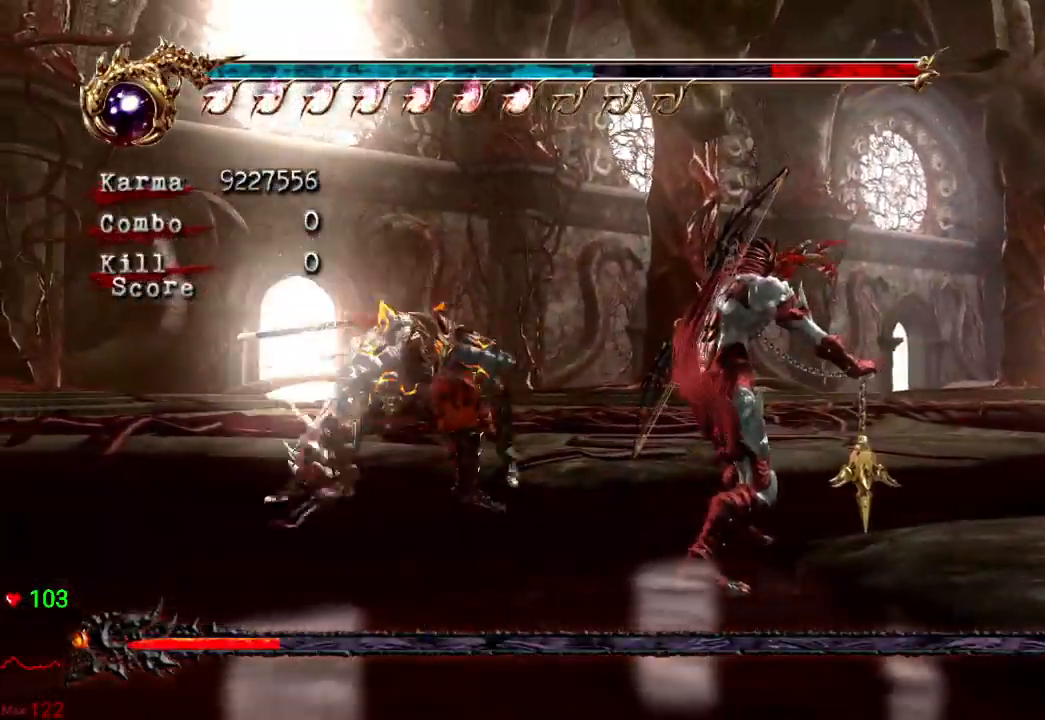
{"dt_ms": 1000, "buttons": [], "left_stick": "center", "right_stick": "center"}
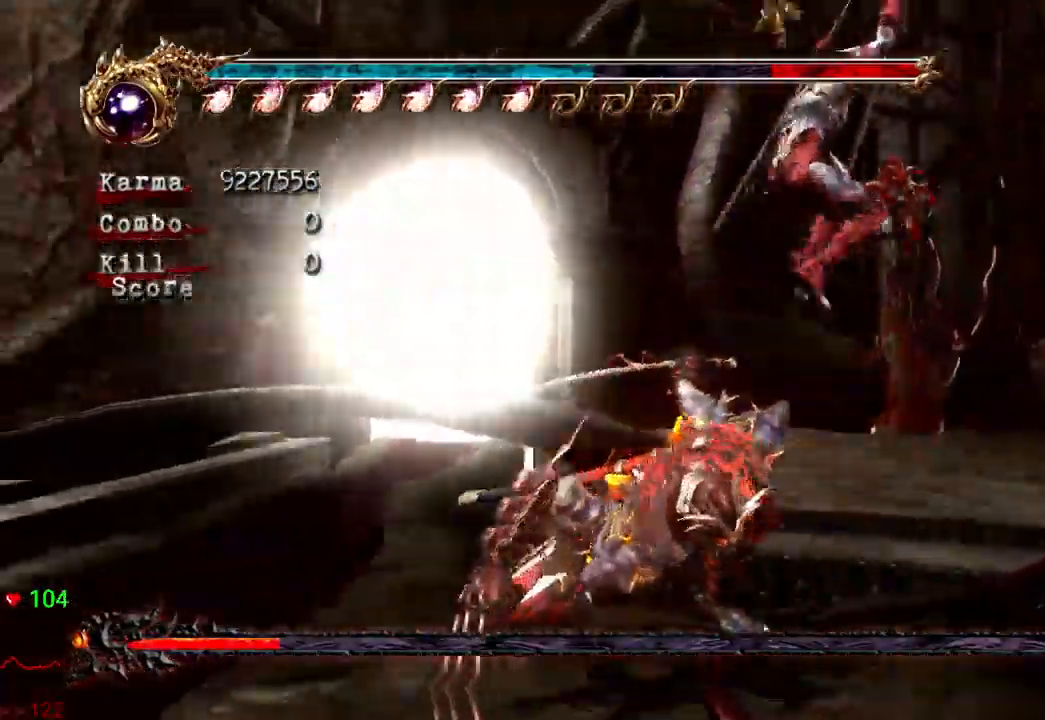
{"dt_ms": 500, "buttons": ["X"], "left_stick": "center", "right_stick": "center", "events": [[67, "X", "down"], [167, "X", "up"], [250, "X", "down"], [400, "X", "up"], [467, "X", "down"]]}
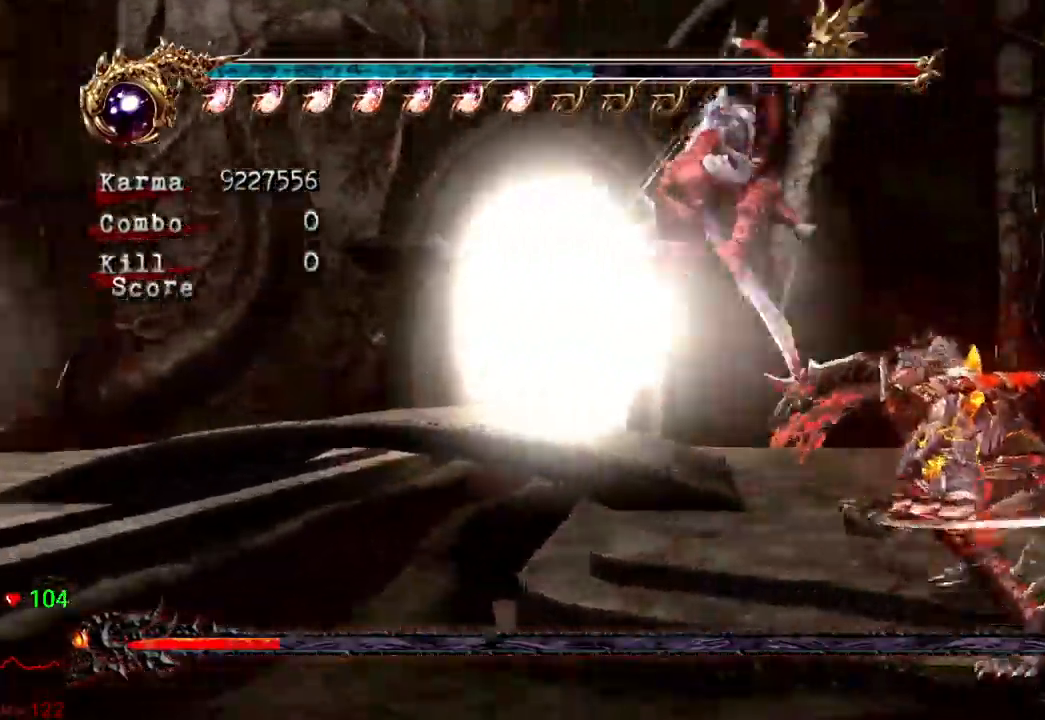
{"dt_ms": 500, "buttons": [], "left_stick": "center", "right_stick": "center", "events": [[83, "X", "up"], [167, "X", "down"], [300, "X", "up"], [383, "X", "down"], [500, "X", "up"]]}